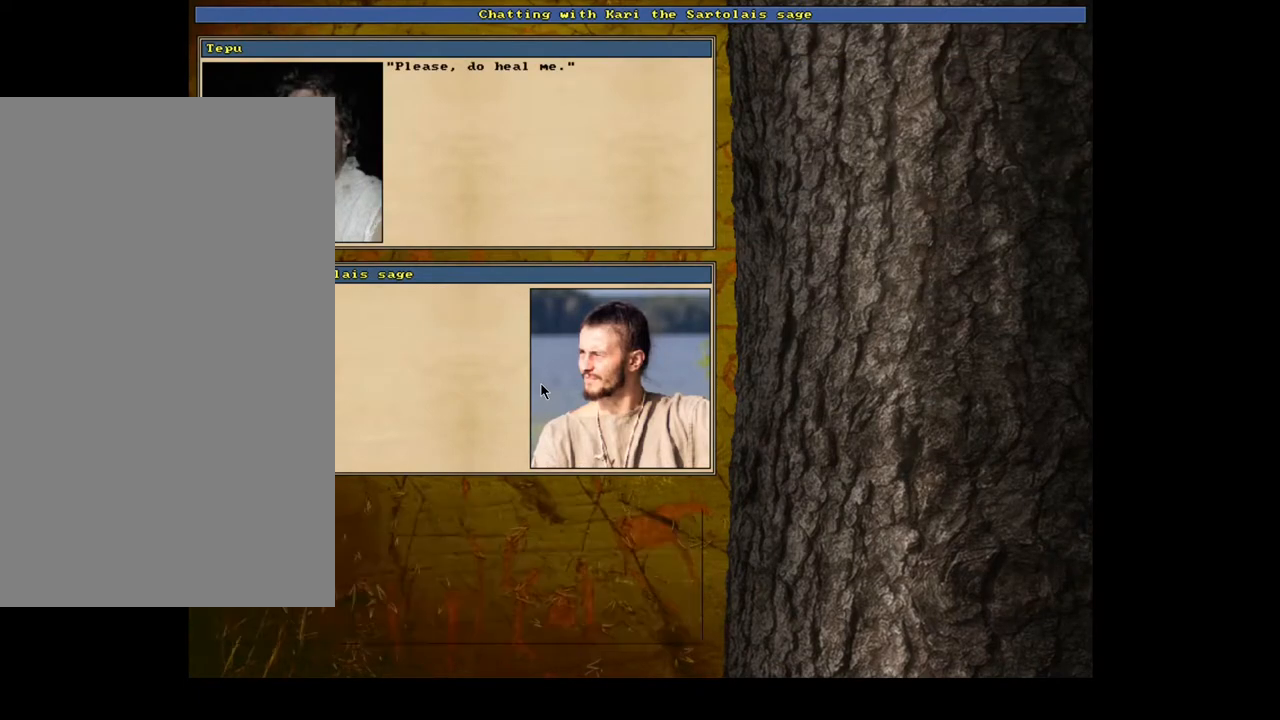
Gameplay with keyboard and mouse; each line is a JSON object with the keys and mouse buttons held at the frame after it. "events" lists presses ("down") and releases ("up") of ".", "/", "0", "1", "2", "3", "4", "5", "6", "7", "8", "9", "a", "alt_l", "alt_r", "b", "backslash", "backspace", "c", "caps_lock", "comma", "ctrl_l", "ctrl_r", "d", "down", "e", "equals", "escape", "f", "f1", "f10", "f12", "f2", "f3", "f4", "f5", "f6", "f7", "f8", "f9", "g", "h", "i", "j", "k", "l", "lbracket", "left", "m", "minus", "n", "num0", "num1", "num3", "num4", "num5", "num6", "num7", "num8", "num9", "o", "p", "q", "quote", "r", "rbracket", "return", "right", "s", "semicolon", "shift_l", "shift_r", "space", "super", "t", "tab", "tilde", "u", "up", "v", "w", "x", "y", "z", "mouse_left", "mouse_wheel", "mouse_right", "mouse_mb4" and "mouse_mb5" between this image and that frame as [ms after this image, input, new state], when the widget could be followed in between; "num2" appears only as held states. "mouse_left", "mouse_wheel", "mouse_right", "mouse_mb4", "mouse_mb5" = the "left", "wheel", "right", "mb4", "mb5" buttons of the "mouse" list. No other keys are recorded. "wheel" means that the mouse wheel is clicked or scrolled. Mouse movement is not recorded. Not read: f11 other_keys.
{"keys": [], "mouse": [], "events": [[133, "space", "up"]]}
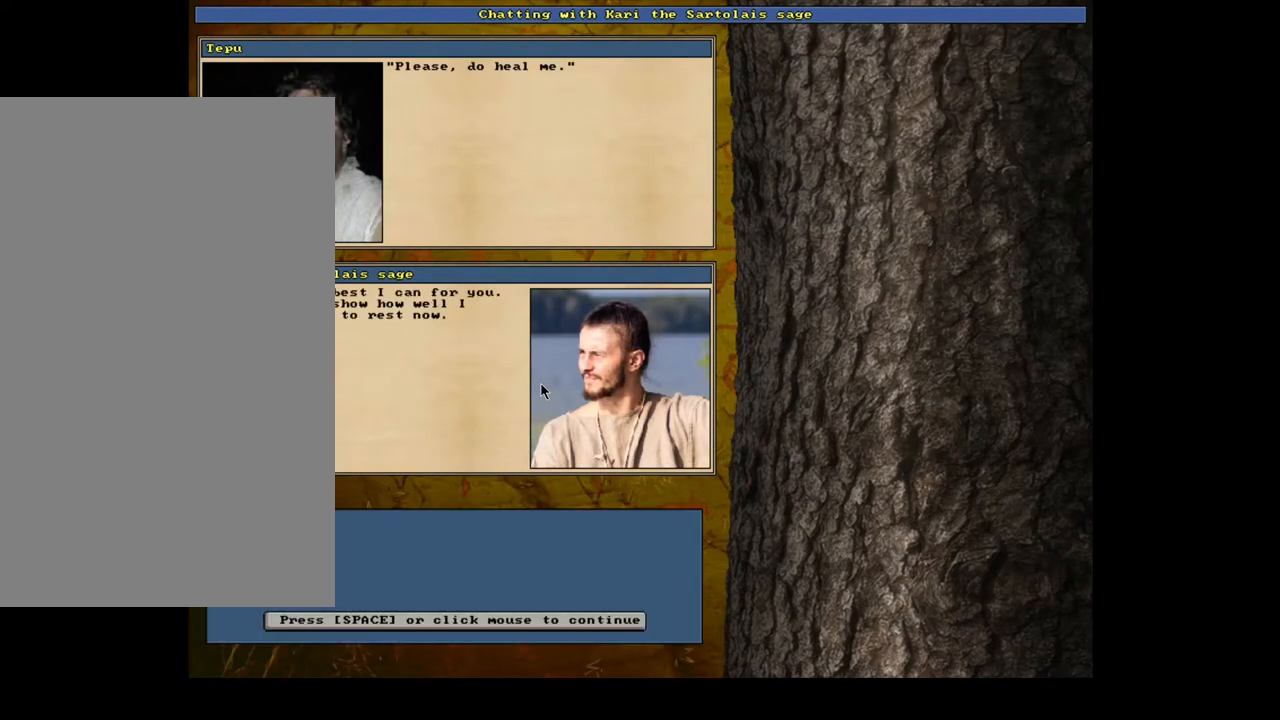
{"keys": [], "mouse": [], "events": [[267, "space", "down"], [383, "space", "up"]]}
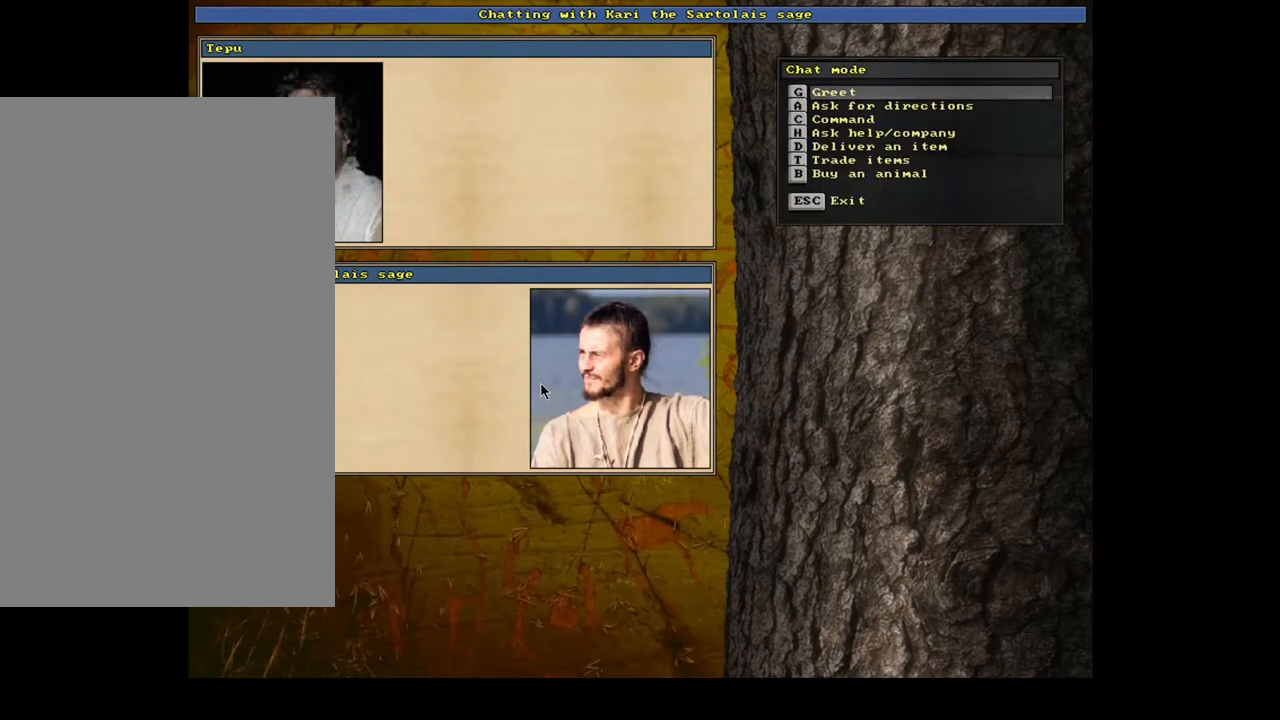
{"keys": [], "mouse": [], "events": []}
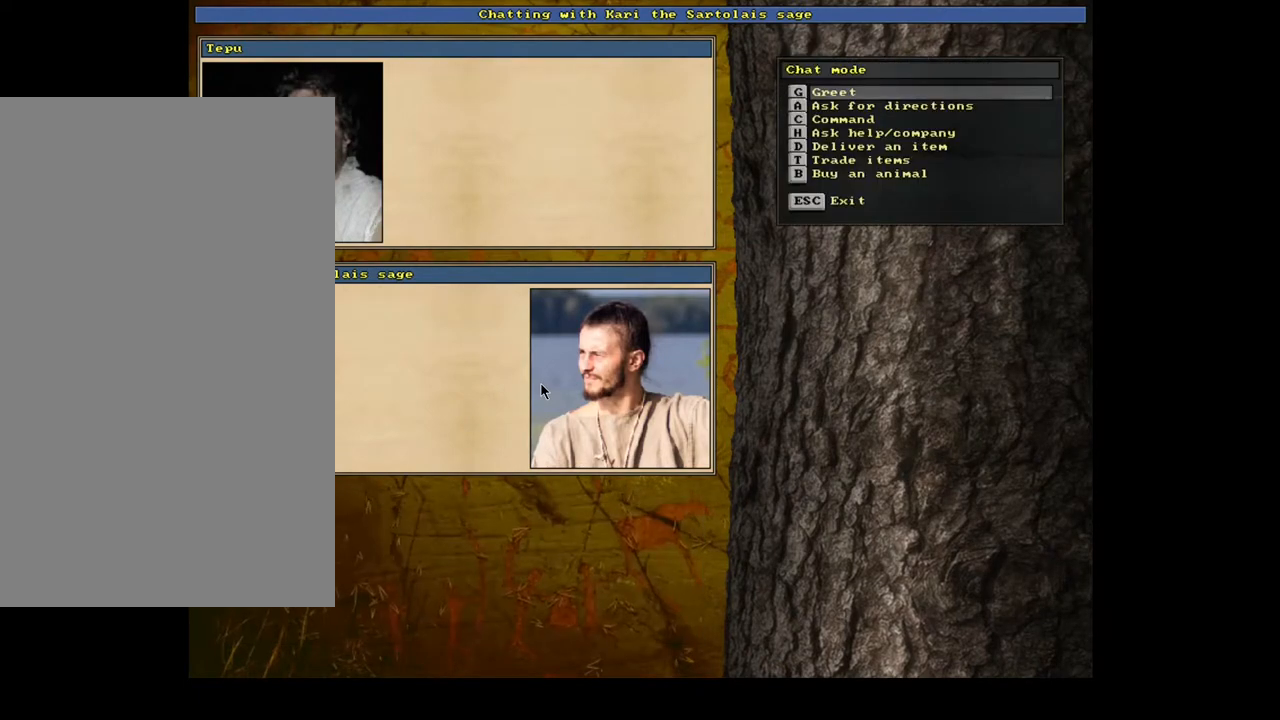
{"keys": [], "mouse": [], "events": [[83, "escape", "down"], [167, "escape", "up"]]}
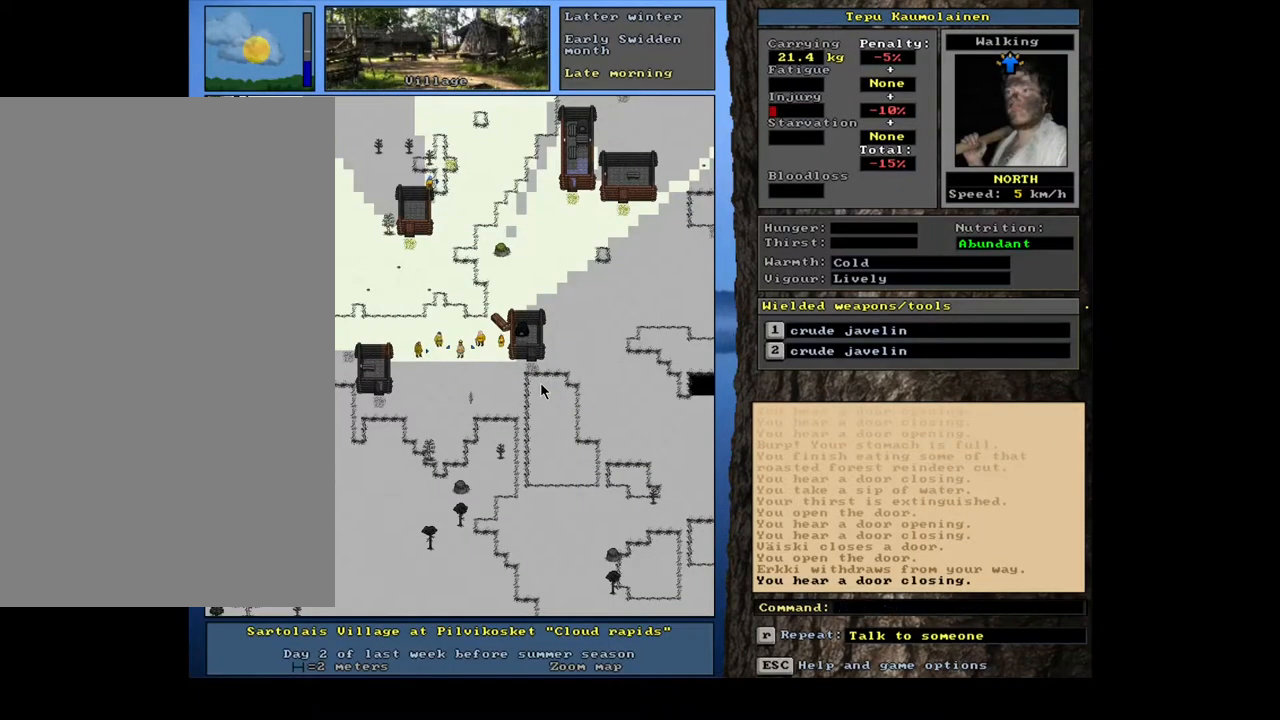
{"keys": [], "mouse": [], "events": []}
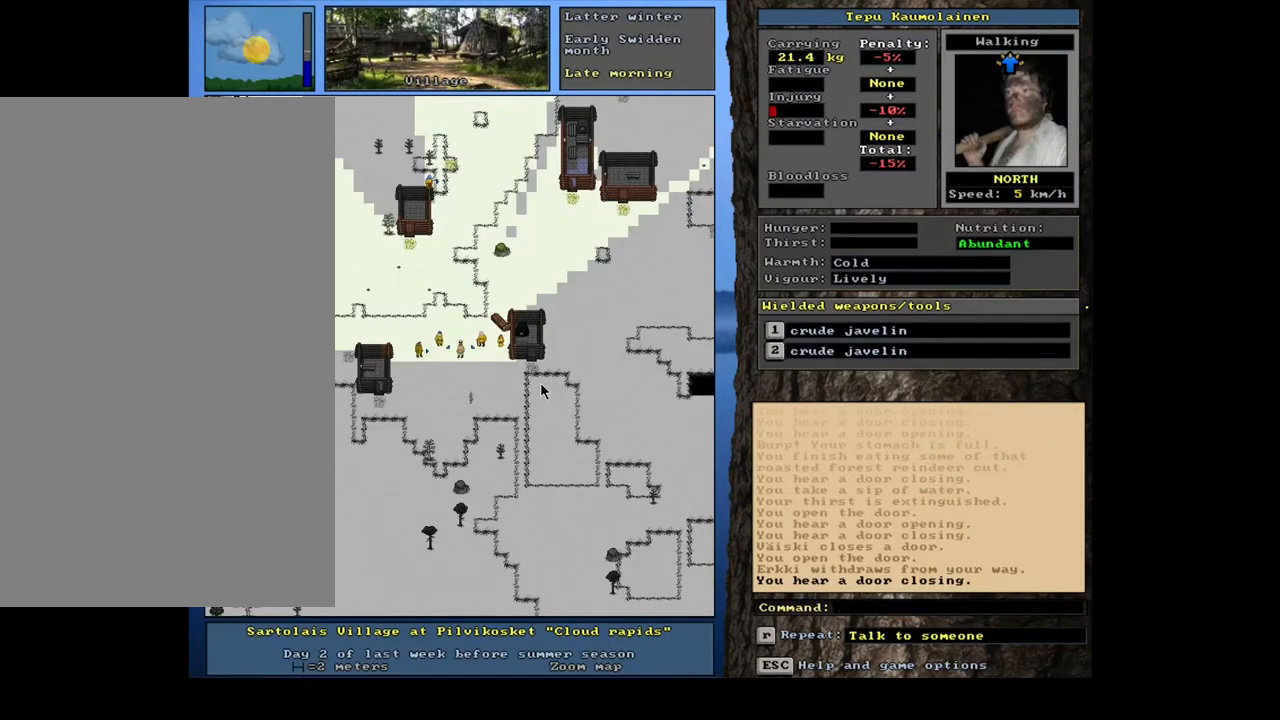
{"keys": [], "mouse": [], "events": []}
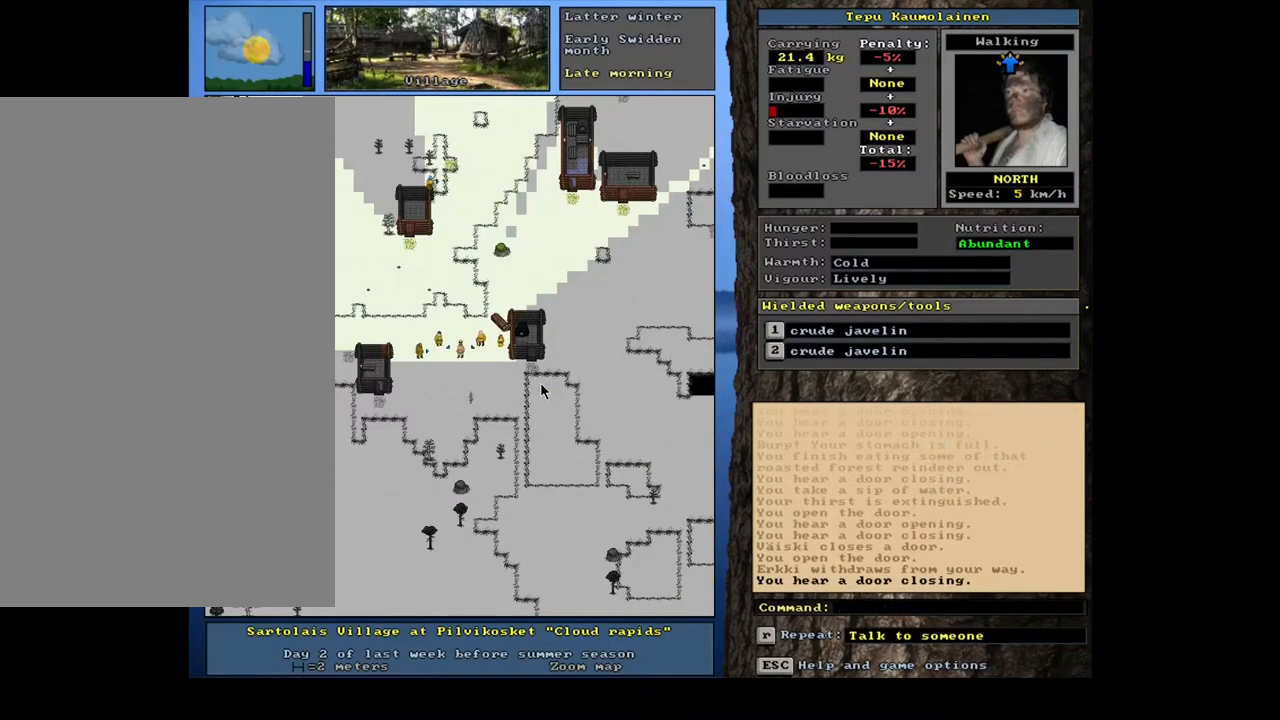
{"keys": [], "mouse": [], "events": []}
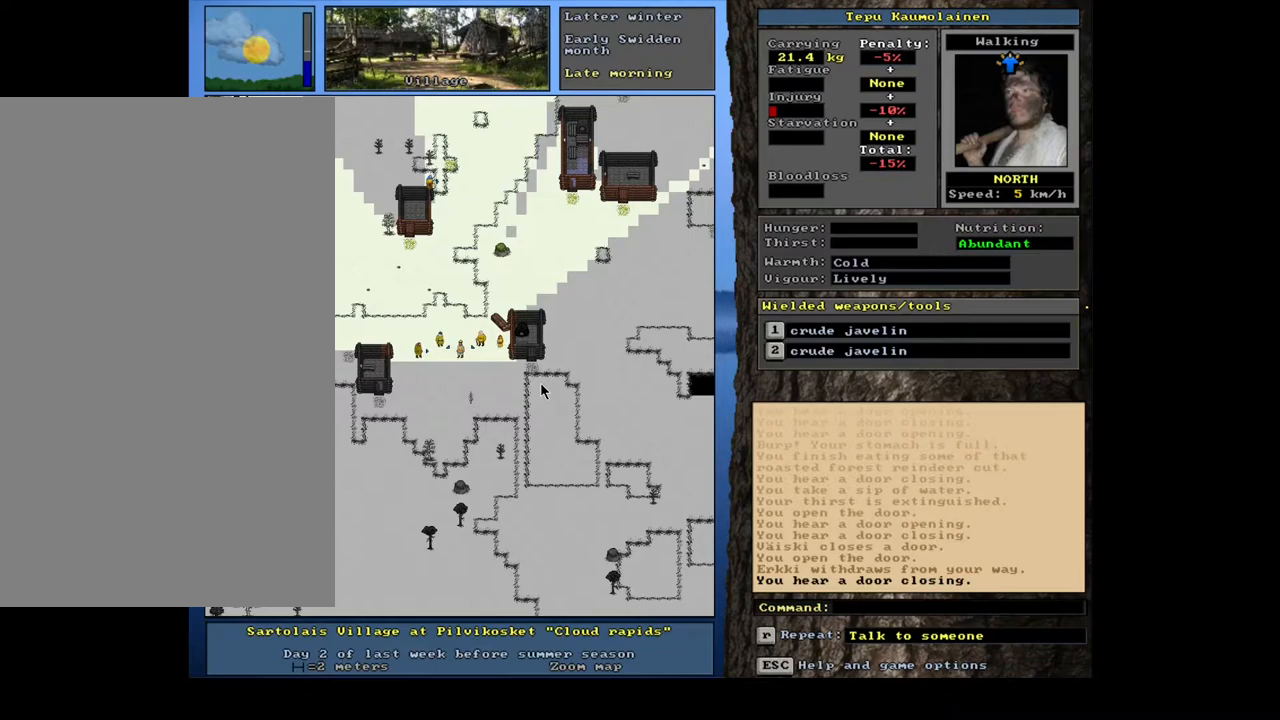
{"keys": [], "mouse": [], "events": [[367, "f7", "down"], [483, "f7", "up"]]}
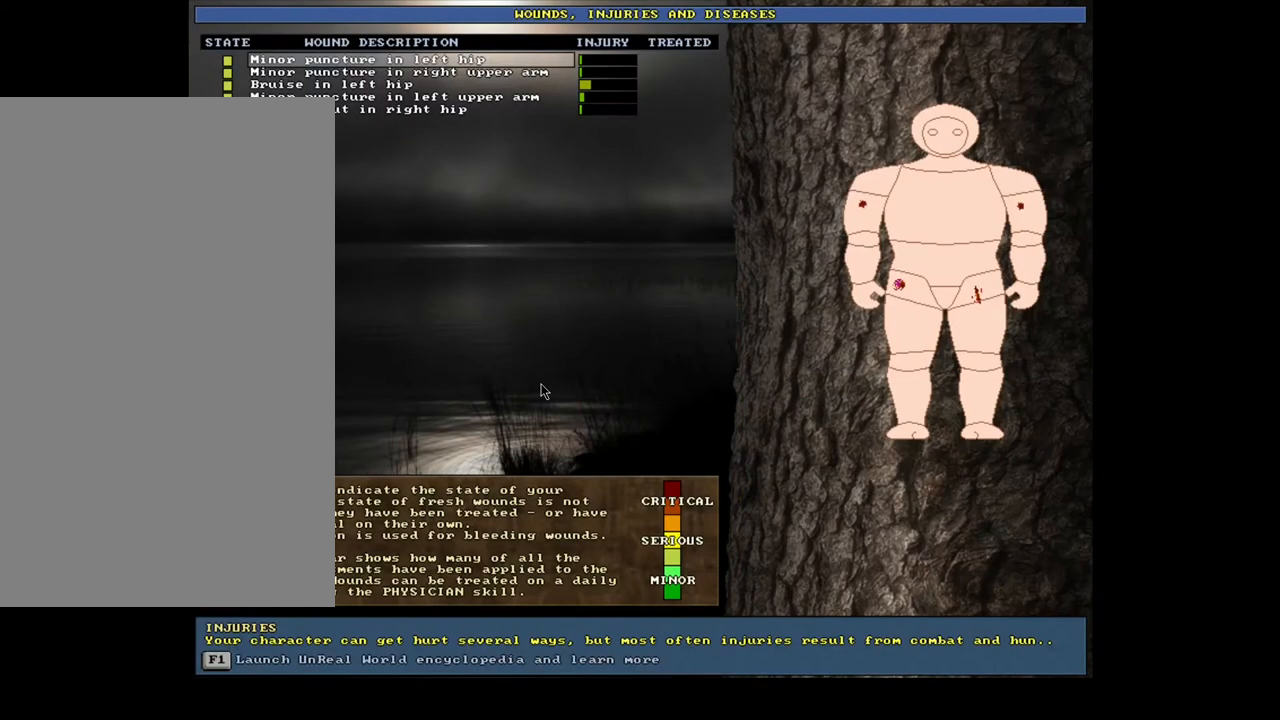
{"keys": [], "mouse": [], "events": []}
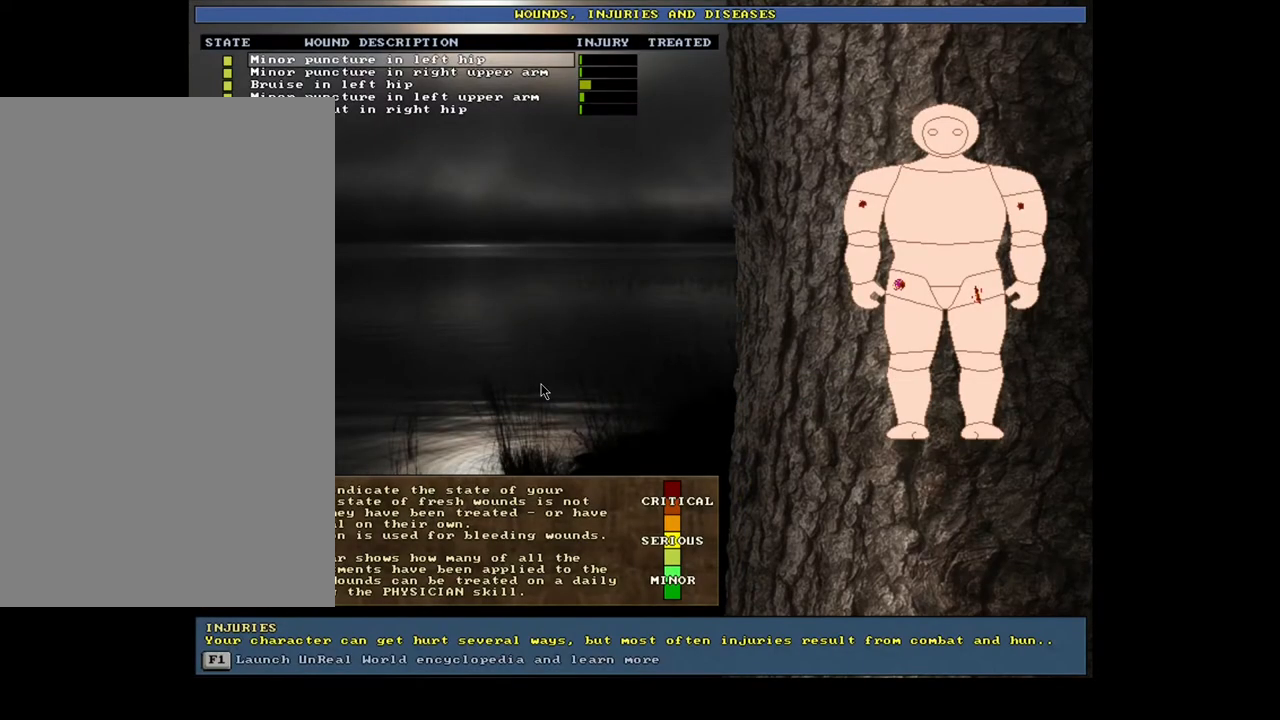
{"keys": [], "mouse": [], "events": []}
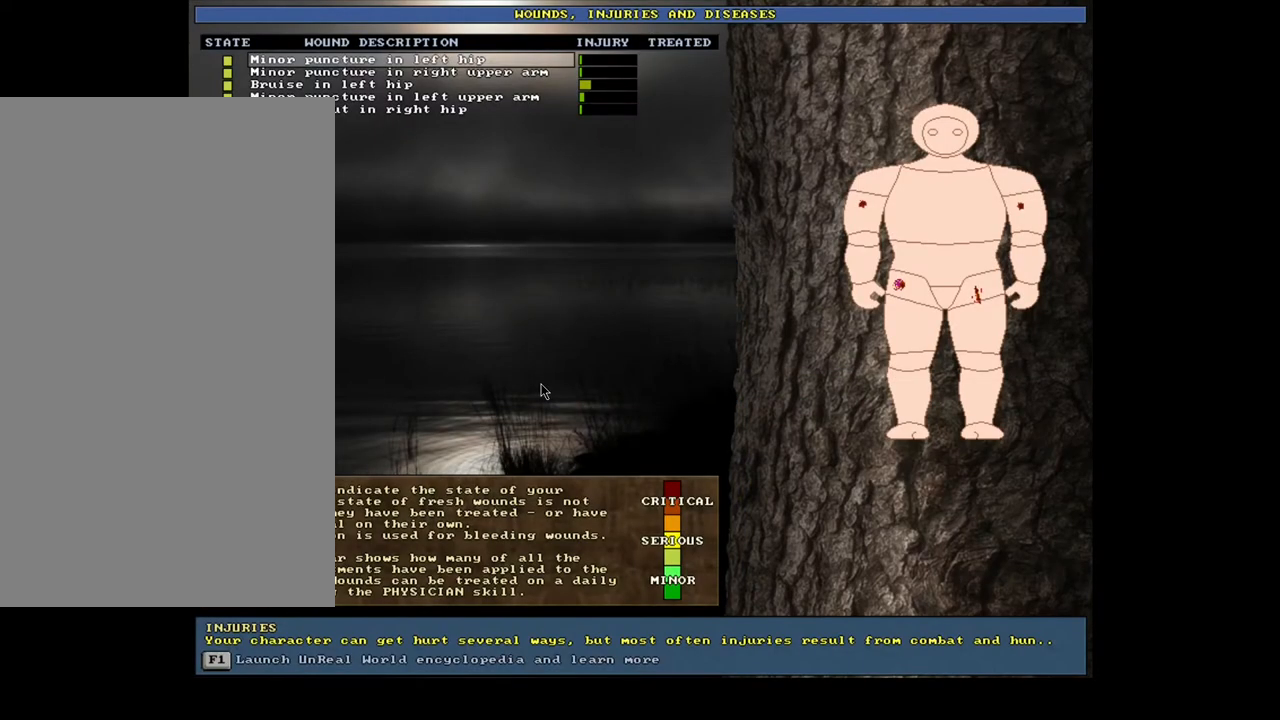
{"keys": ["escape"], "mouse": [], "events": [[450, "escape", "down"]]}
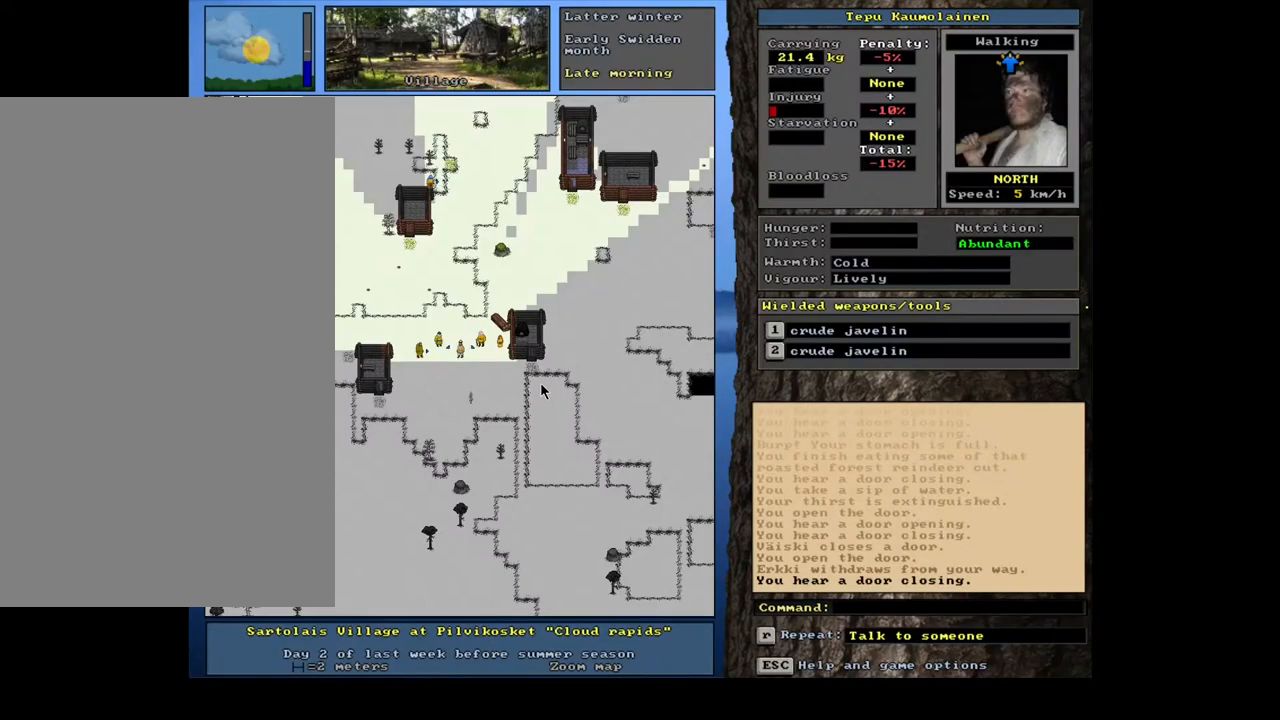
{"keys": [], "mouse": [], "events": [[50, "escape", "up"]]}
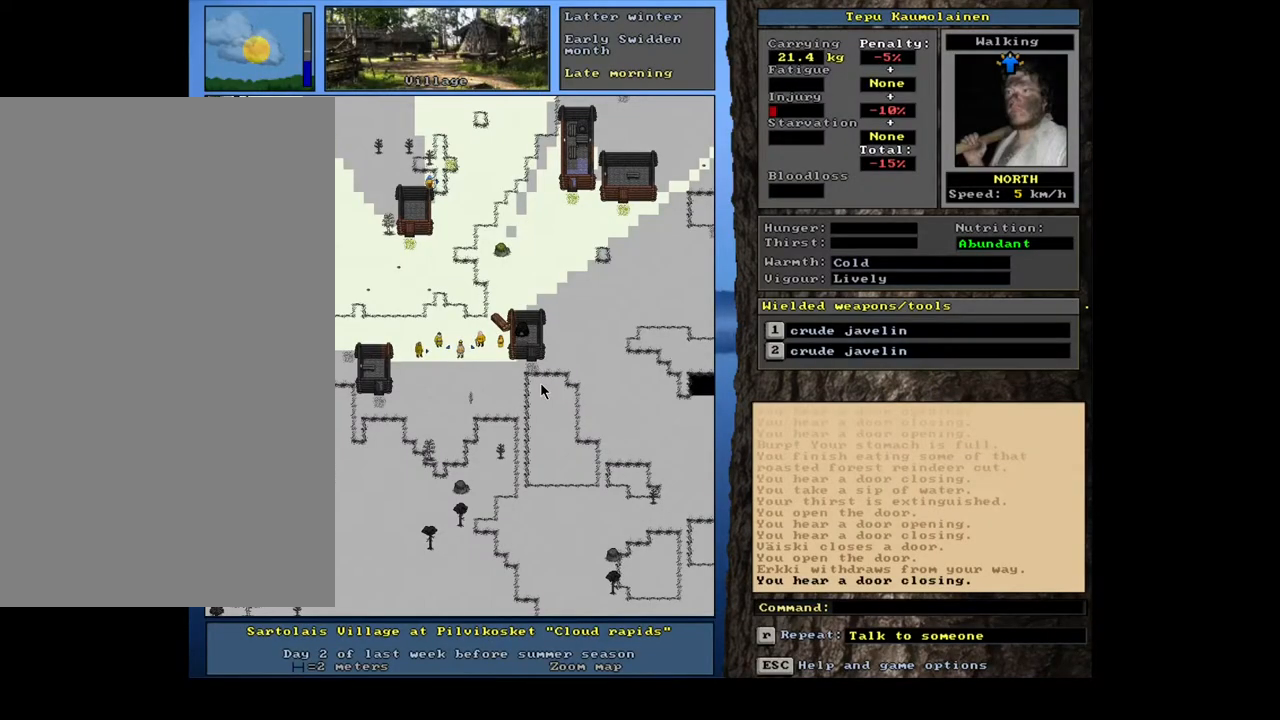
{"keys": [], "mouse": [], "events": []}
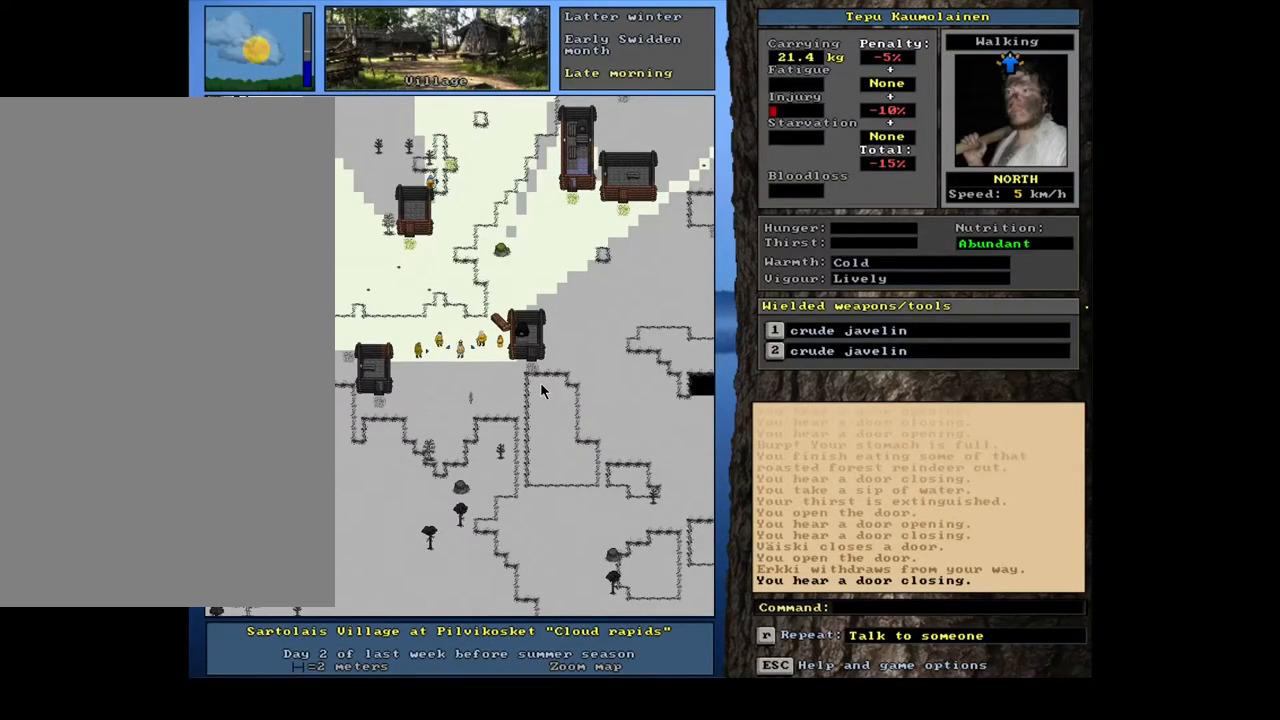
{"keys": ["ctrl_l"], "mouse": [], "events": [[117, "num4", "down"], [233, "num4", "up"], [317, "num4", "down"], [433, "num4", "up"], [500, "ctrl_l", "down"]]}
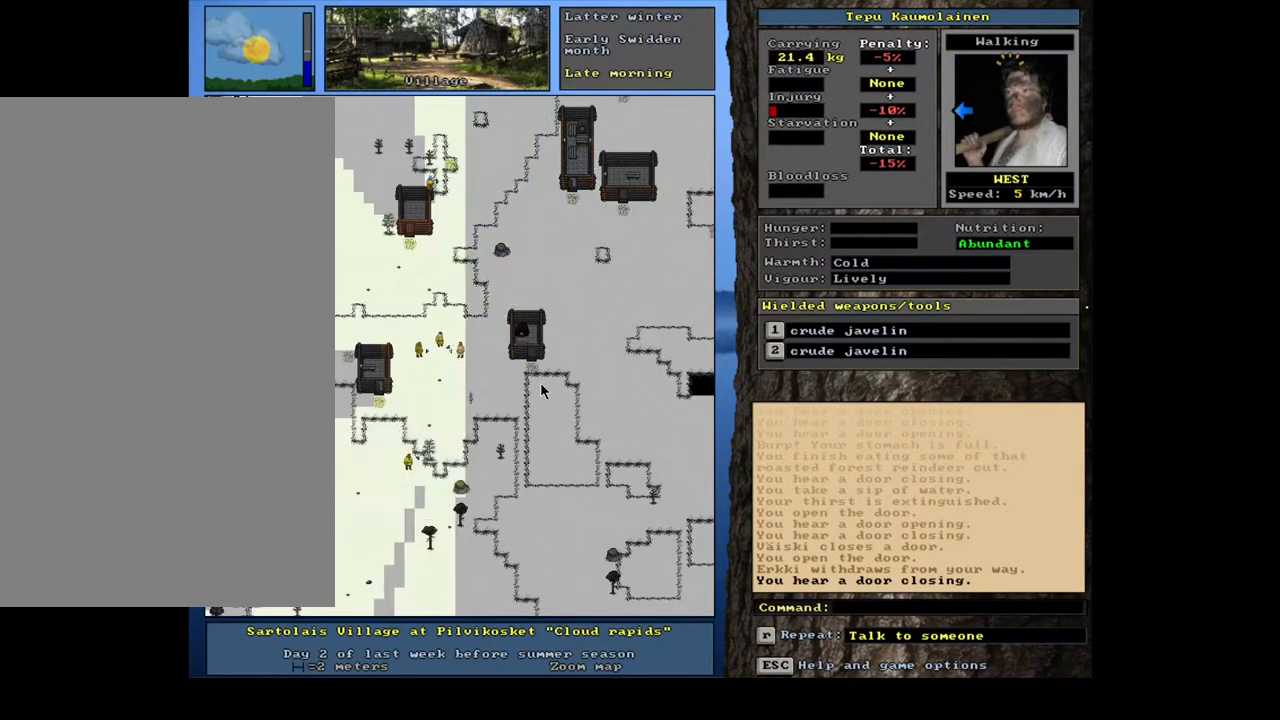
{"keys": [], "mouse": [], "events": [[433, "ctrl_l", "up"]]}
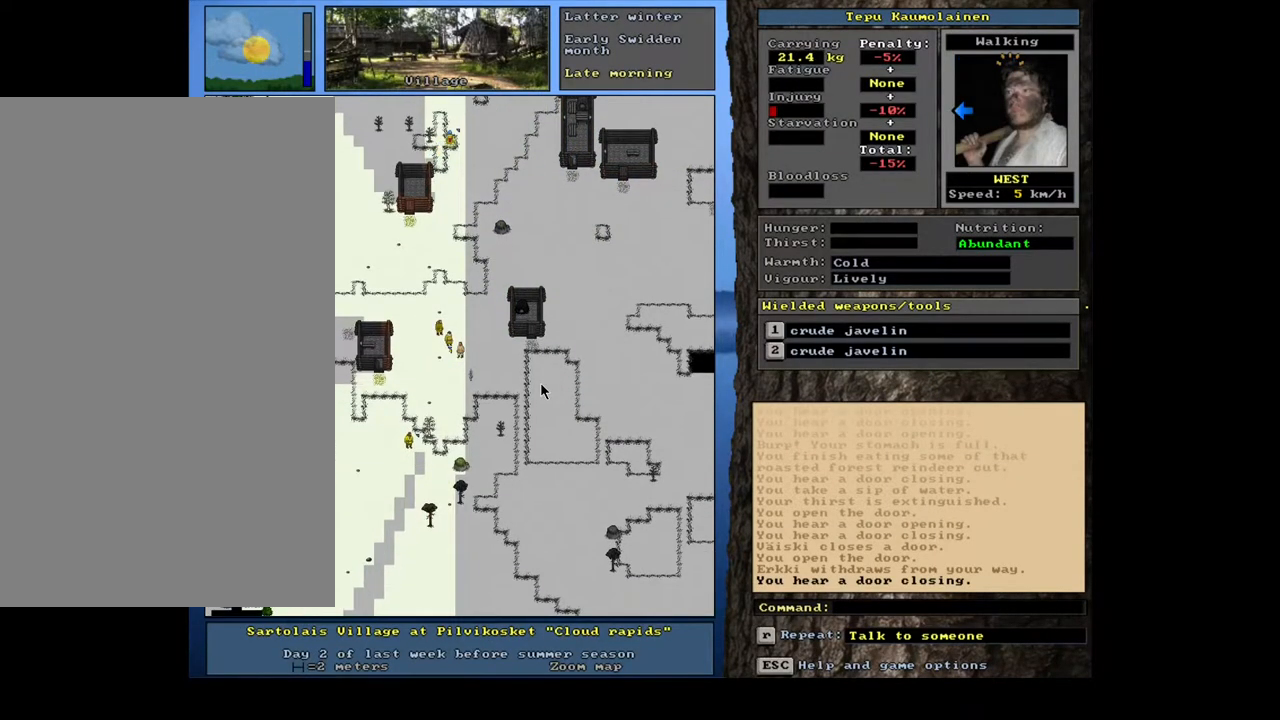
{"keys": ["ctrl_l"], "mouse": [], "events": [[17, "num4", "down"], [100, "num4", "up"], [167, "num4", "down"], [283, "num4", "up"], [317, "ctrl_l", "down"], [417, "num3", "down"], [500, "num3", "up"]]}
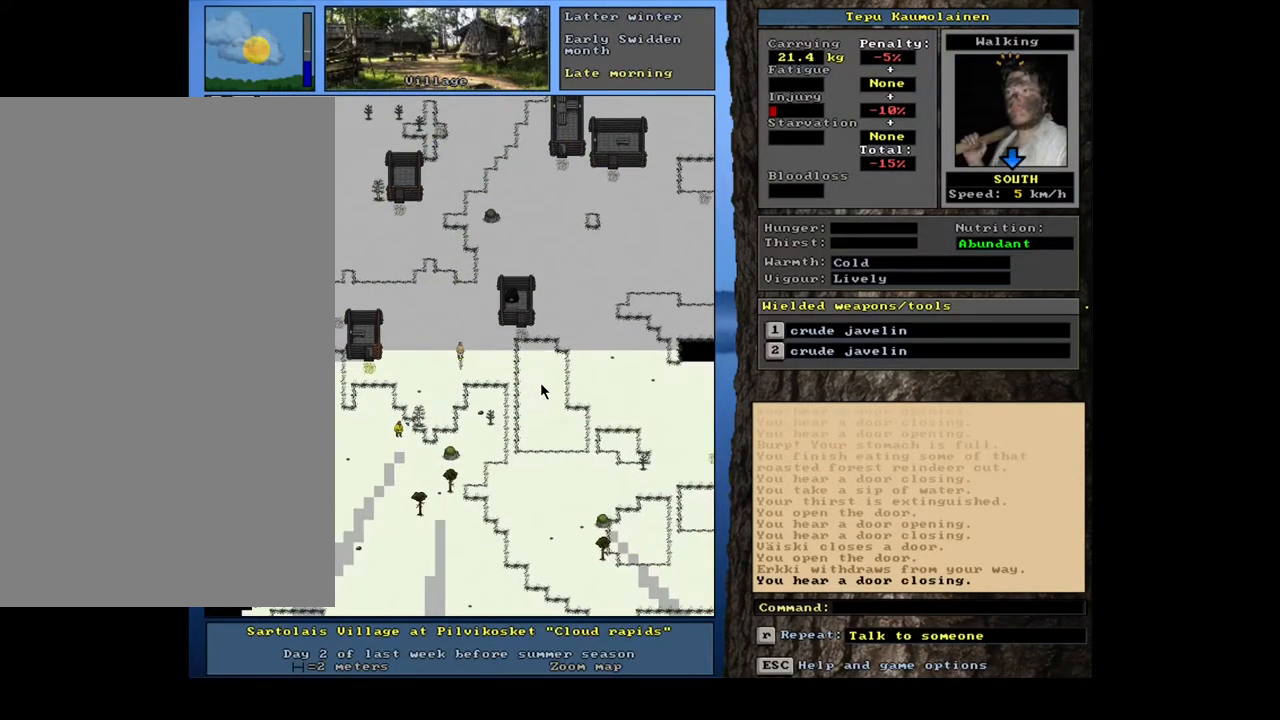
{"keys": ["ctrl_l", "num3"], "mouse": [], "events": [[83, "num3", "down"], [167, "num3", "up"], [233, "num3", "down"], [300, "num3", "up"], [367, "num3", "down"], [433, "num3", "up"], [483, "num3", "down"]]}
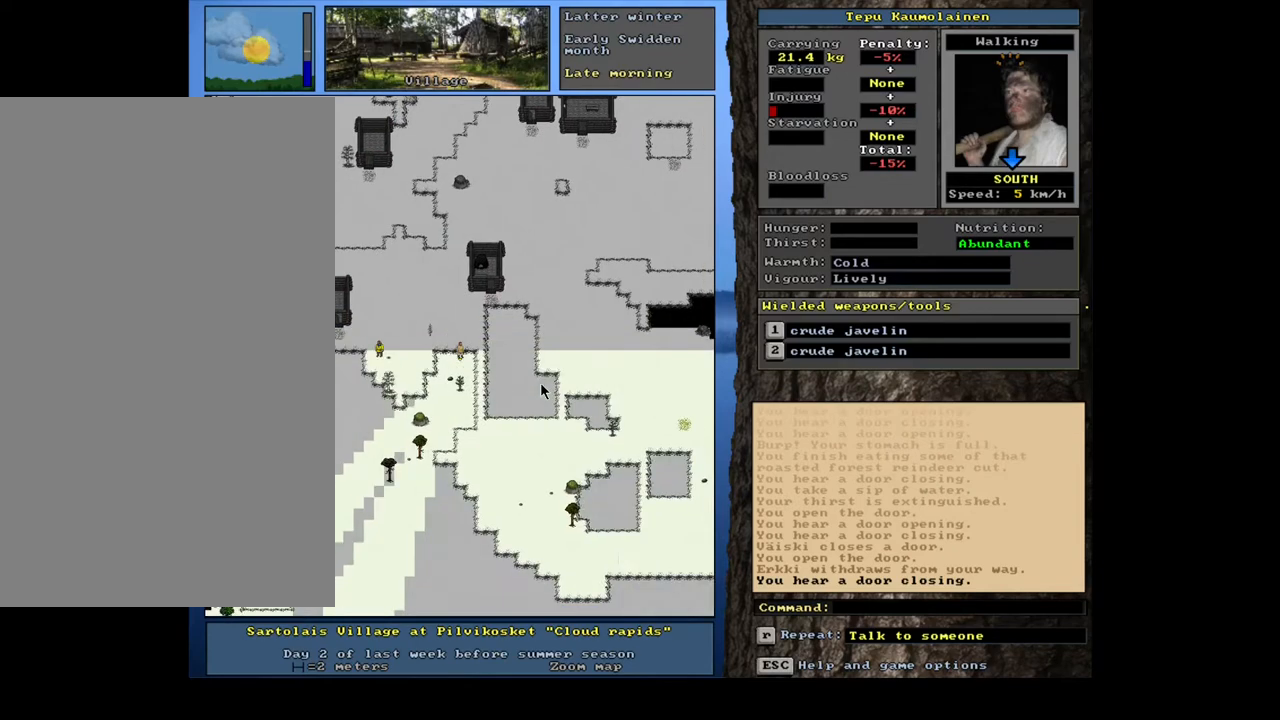
{"keys": ["ctrl_l", "num2"], "mouse": []}
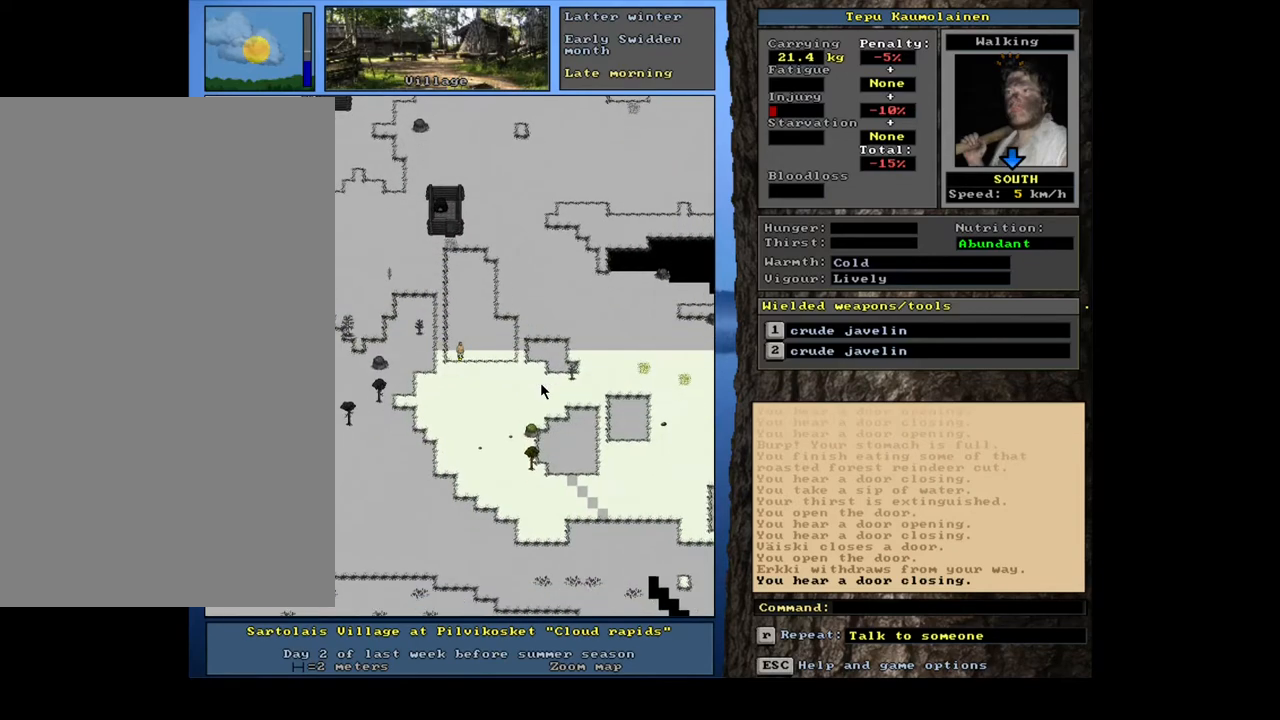
{"keys": ["ctrl_l"], "mouse": []}
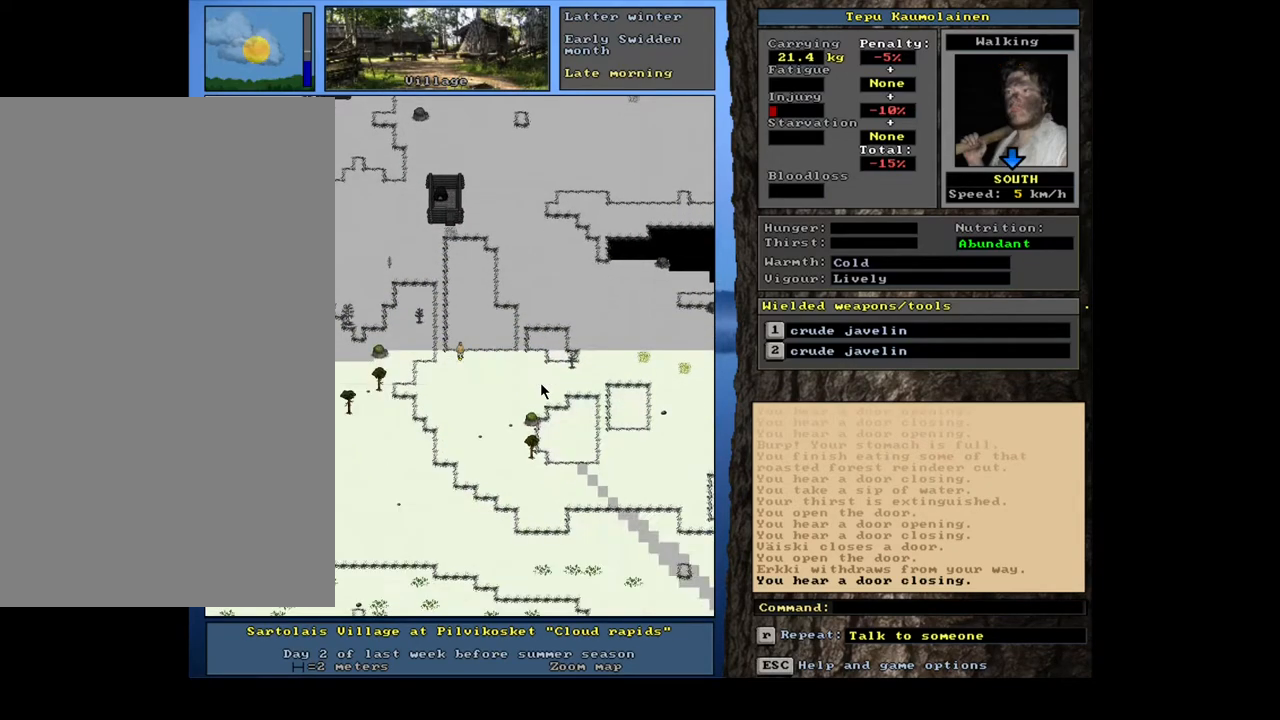
{"keys": ["ctrl_l"], "mouse": [], "events": []}
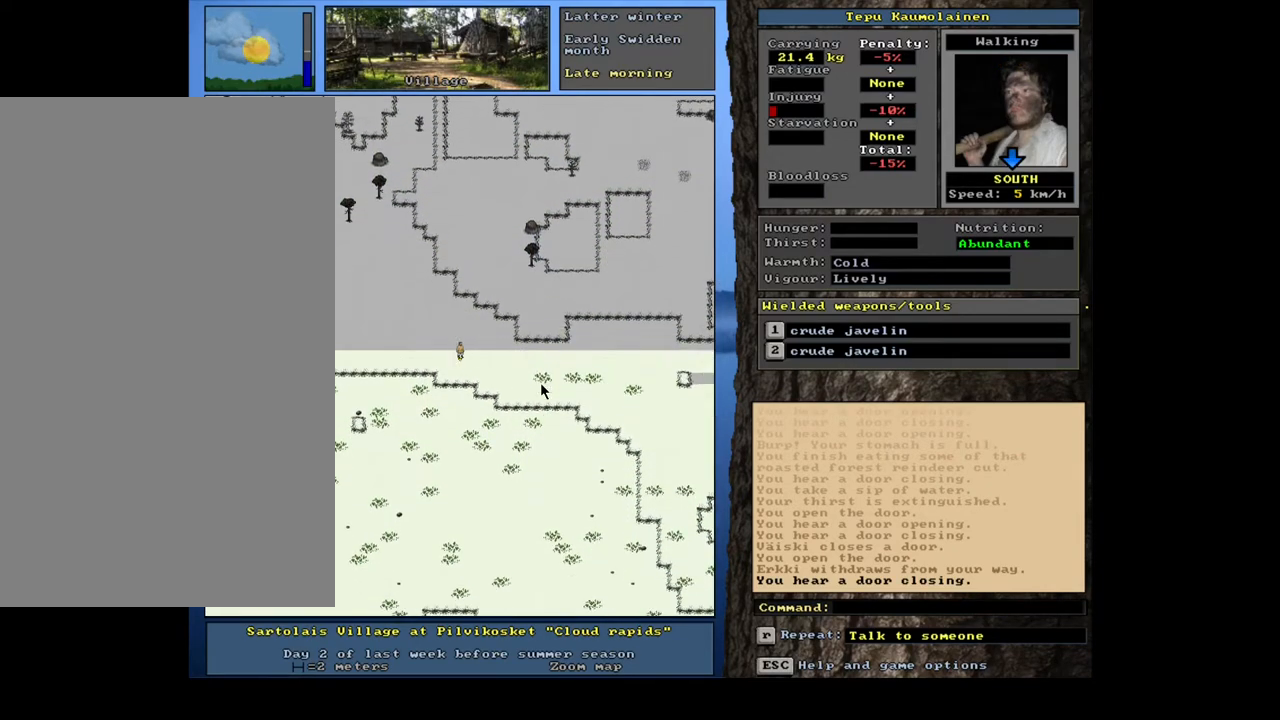
{"keys": [], "mouse": [], "events": [[467, "ctrl_l", "up"]]}
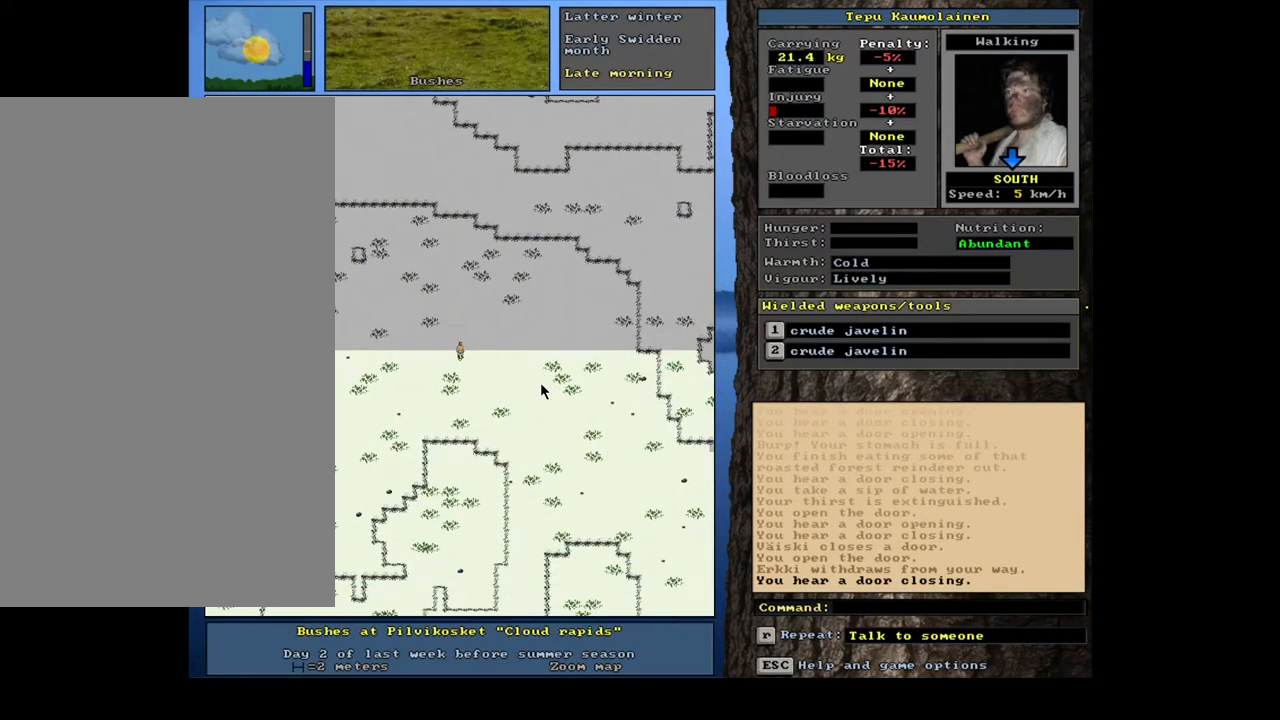
{"keys": [], "mouse": [], "events": []}
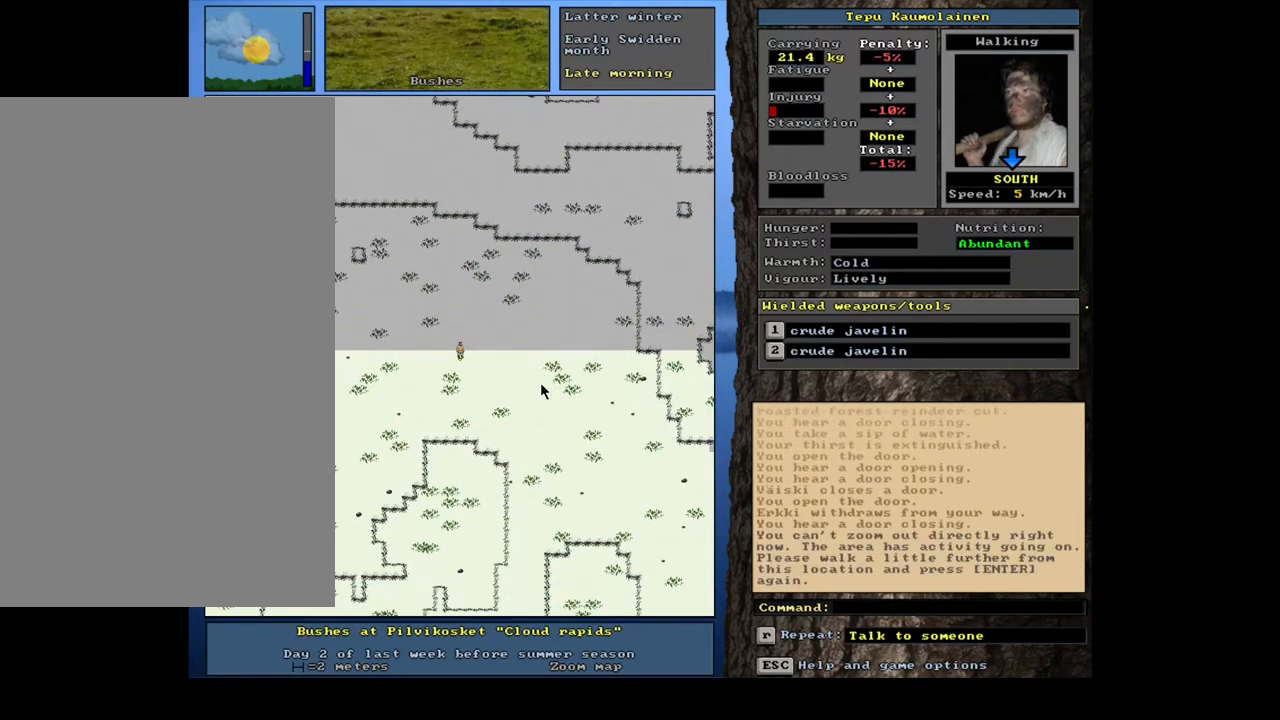
{"keys": [], "mouse": [], "events": []}
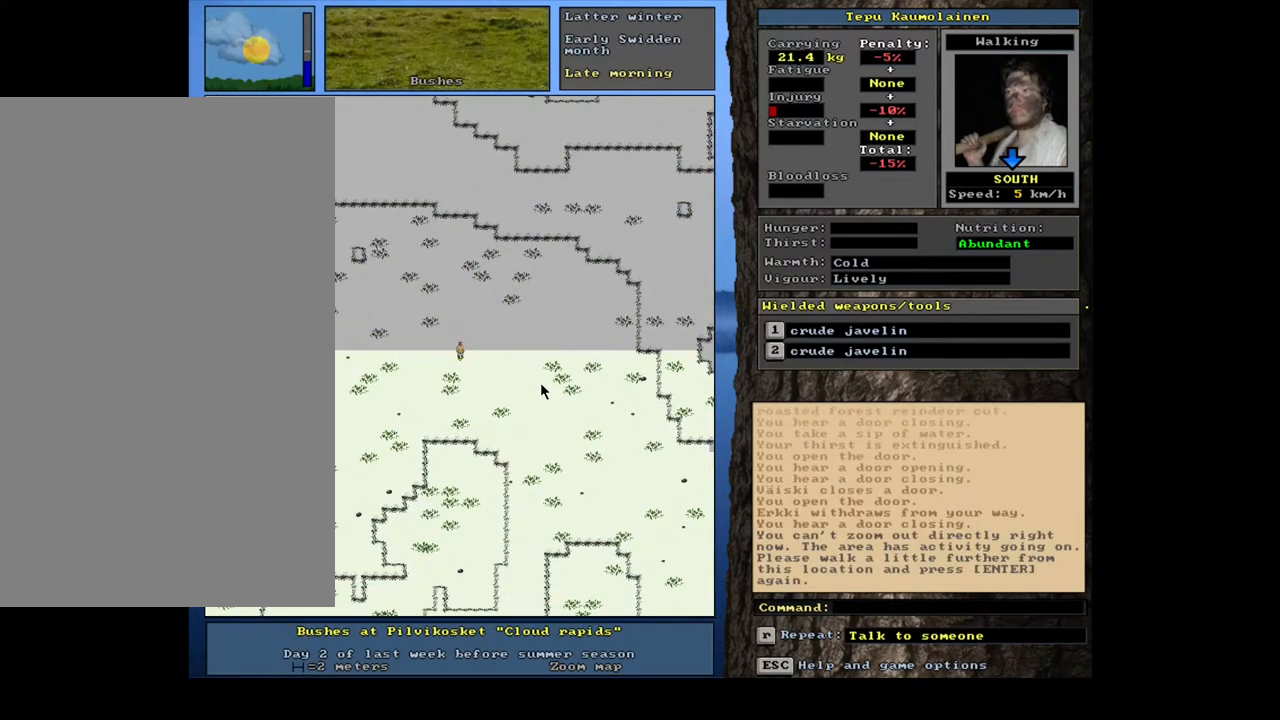
{"keys": ["ctrl_l", "num2"], "mouse": []}
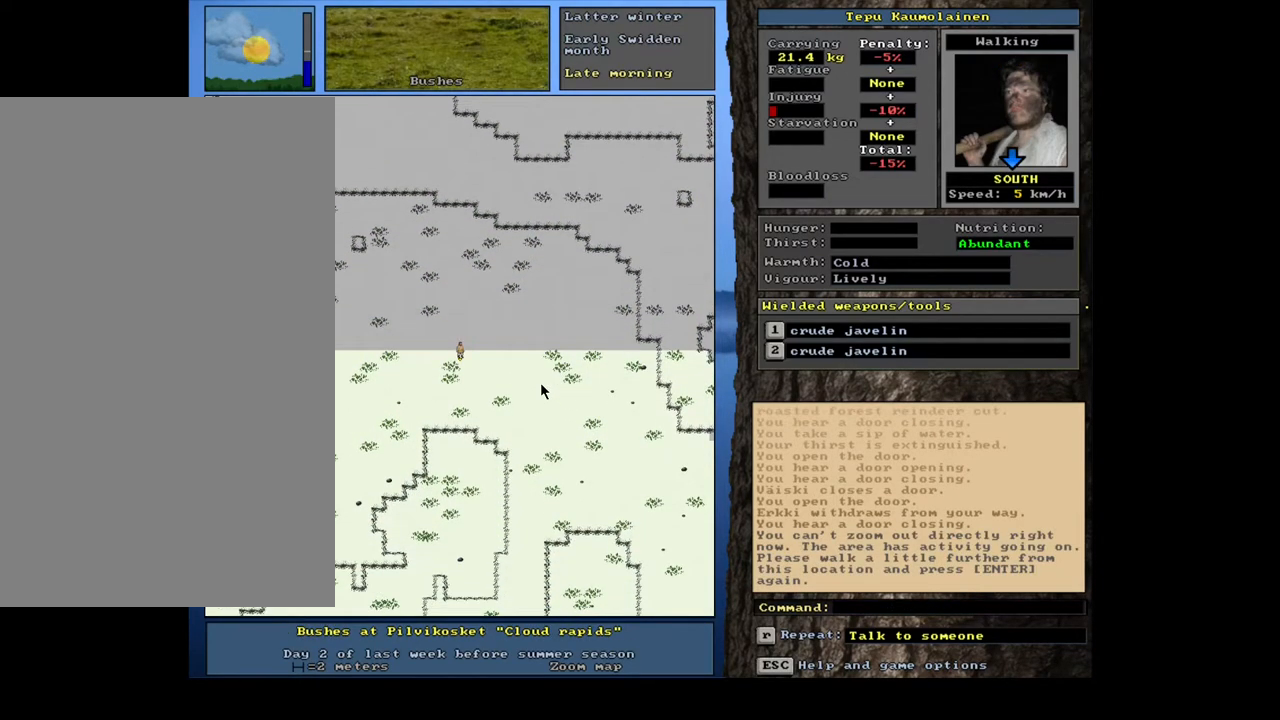
{"keys": ["ctrl_l"], "mouse": []}
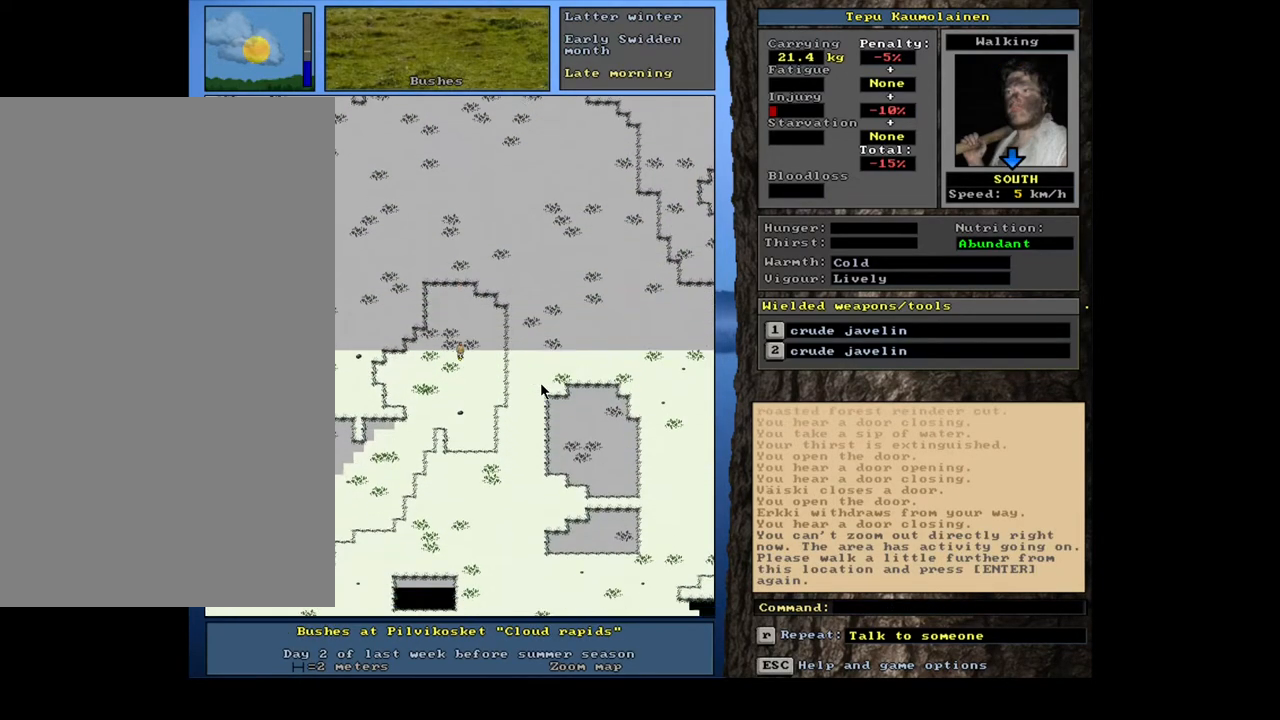
{"keys": [], "mouse": [], "events": [[250, "ctrl_l", "up"], [367, "num3", "down"], [483, "num3", "up"]]}
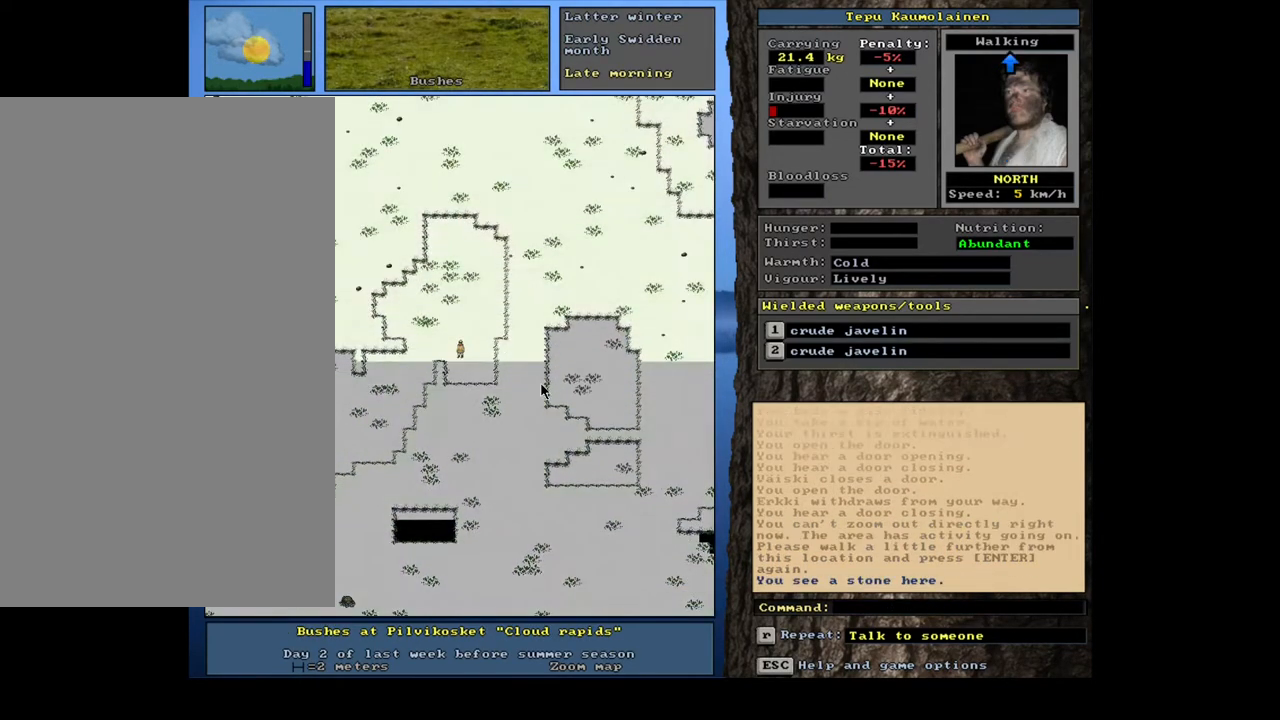
{"keys": [], "mouse": [], "events": [[283, "num3", "down"], [367, "num3", "up"]]}